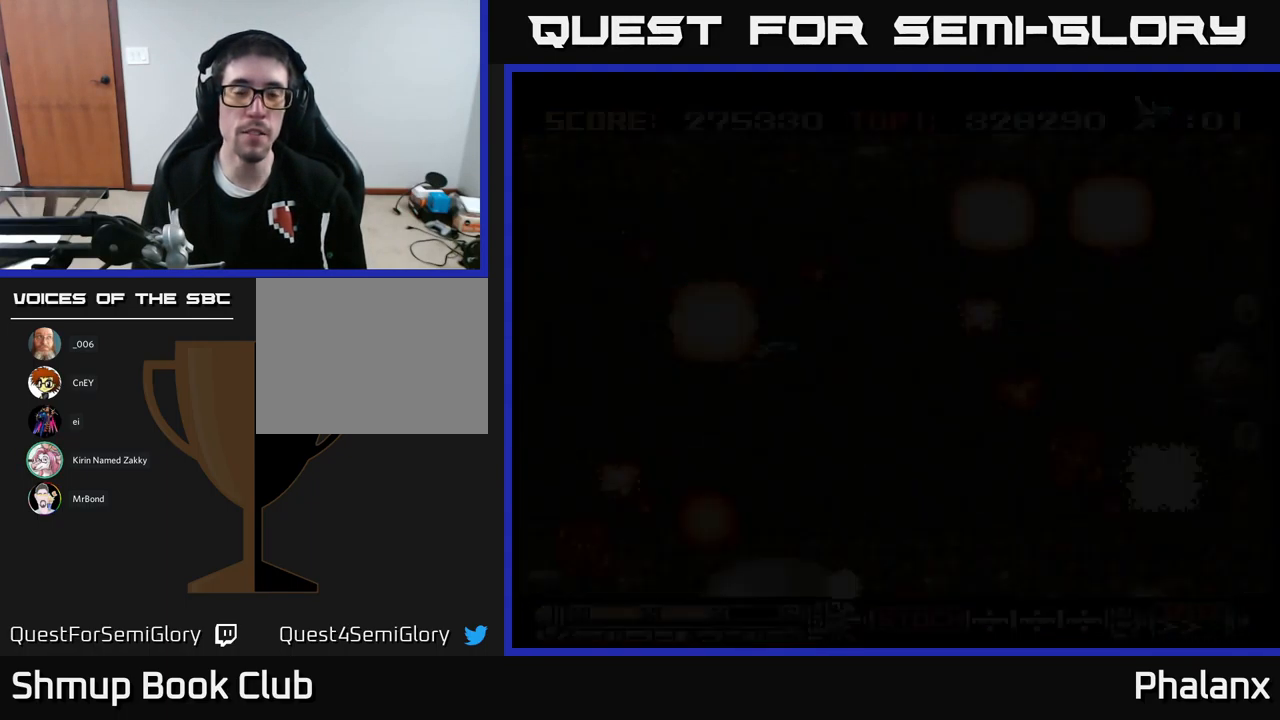
Gameplay with a controller (Xbox layout); each line is a JSON object with the inputs held at the frame after it. "events" lists button and stick changes between this image and that frame as [ms after this image, input, new state], when the widget could be followed in between. Not read: left_stick right_stick.
{"buttons": ["A"], "events": [[417, "A", "down"]]}
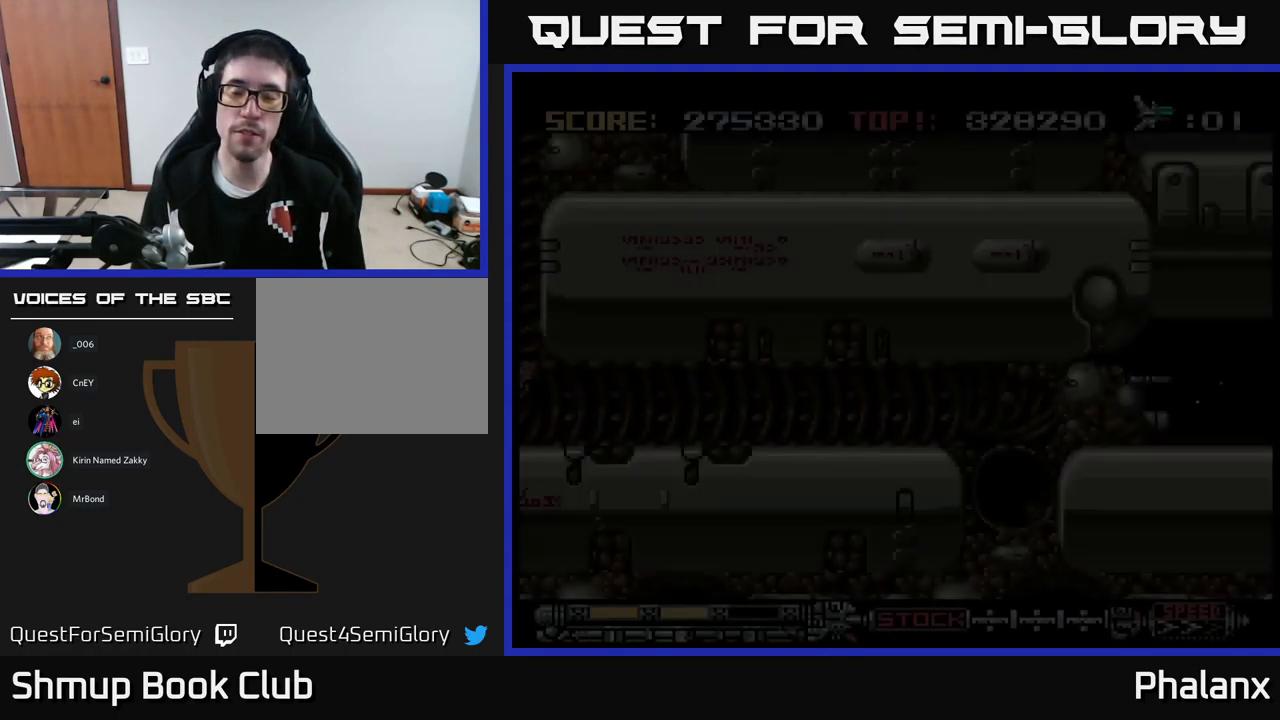
{"buttons": ["A"], "events": []}
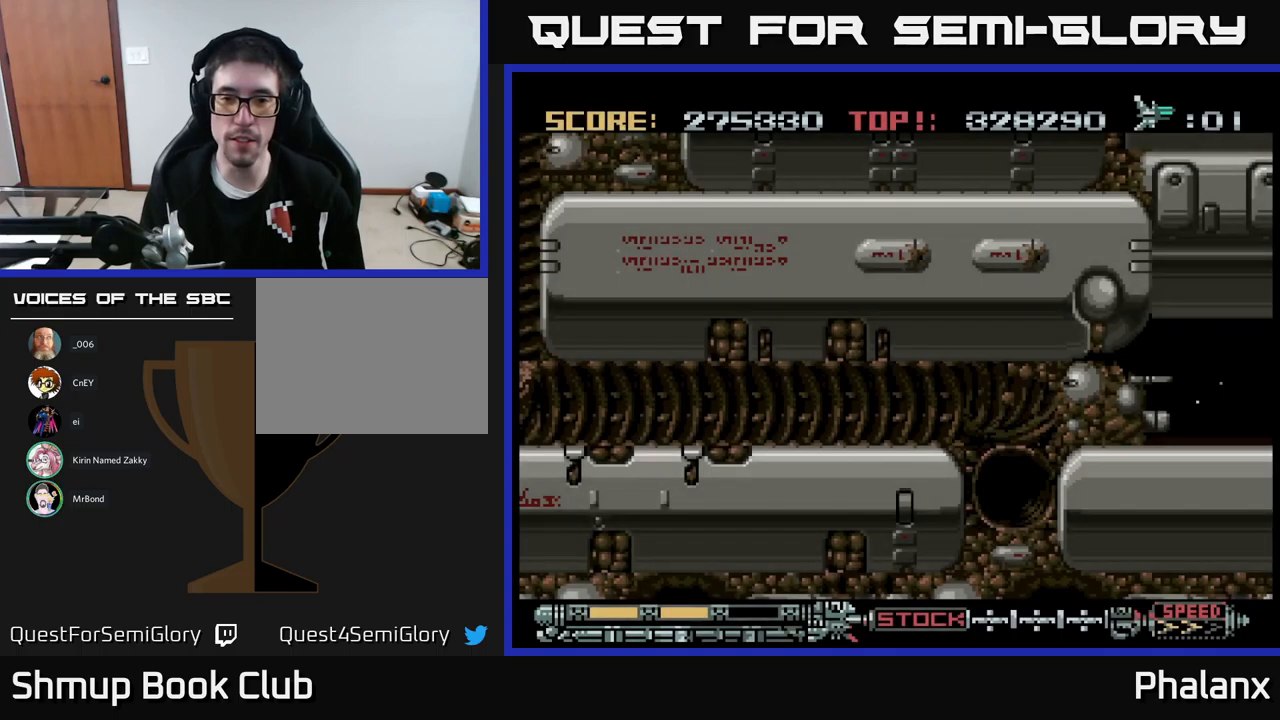
{"buttons": ["DPAD_UP"], "events": [[117, "A", "up"], [434, "DPAD_UP", "down"]]}
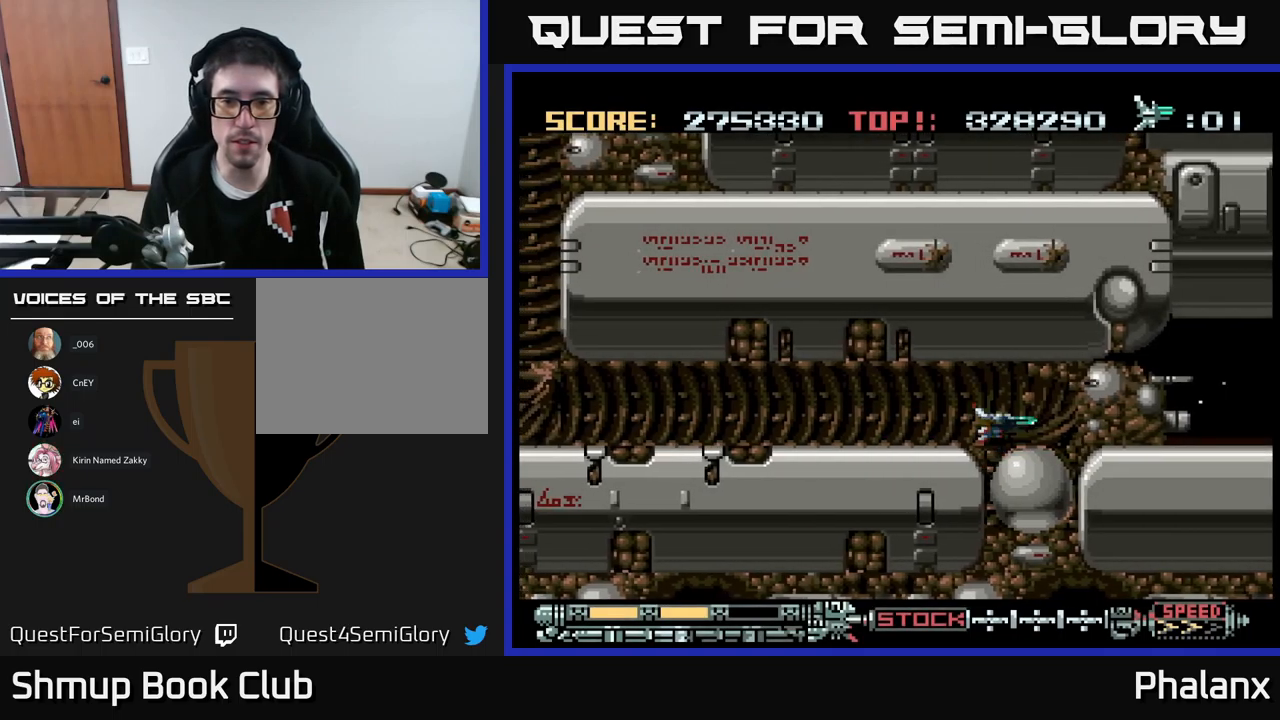
{"buttons": ["DPAD_LEFT"], "events": [[100, "DPAD_LEFT", "down"], [100, "DPAD_UP", "up"]]}
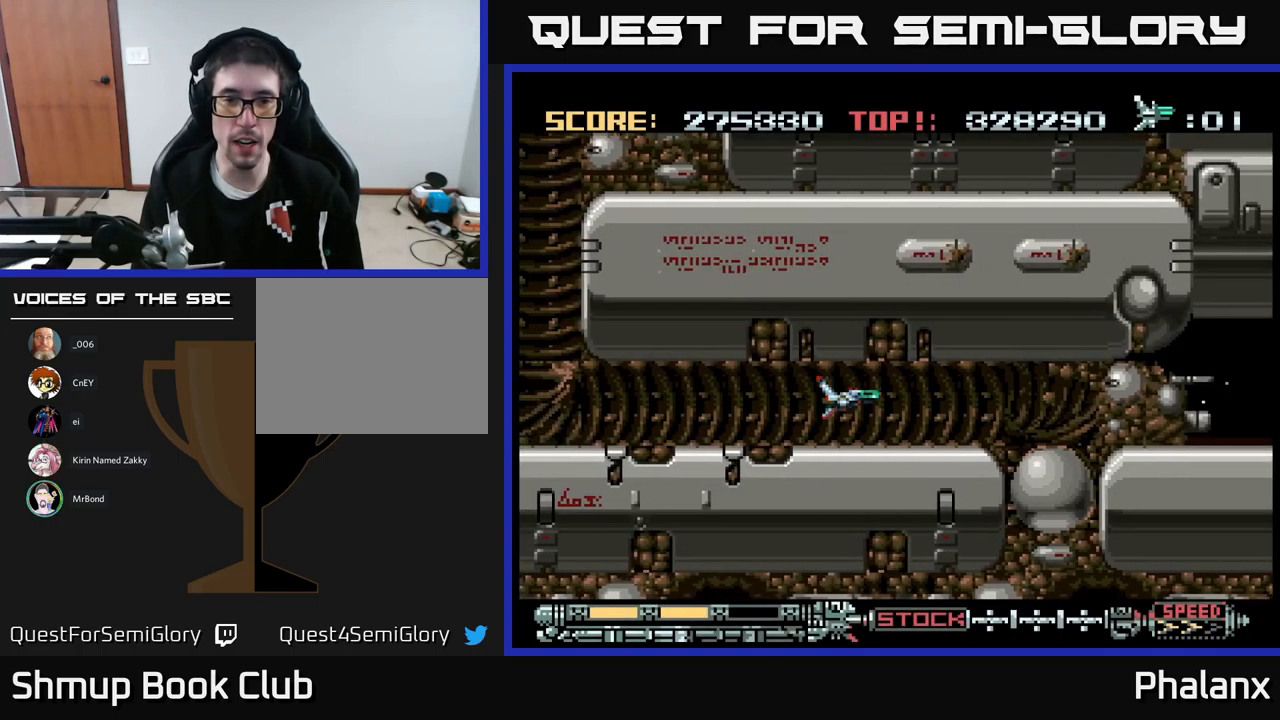
{"buttons": ["DPAD_LEFT"], "events": []}
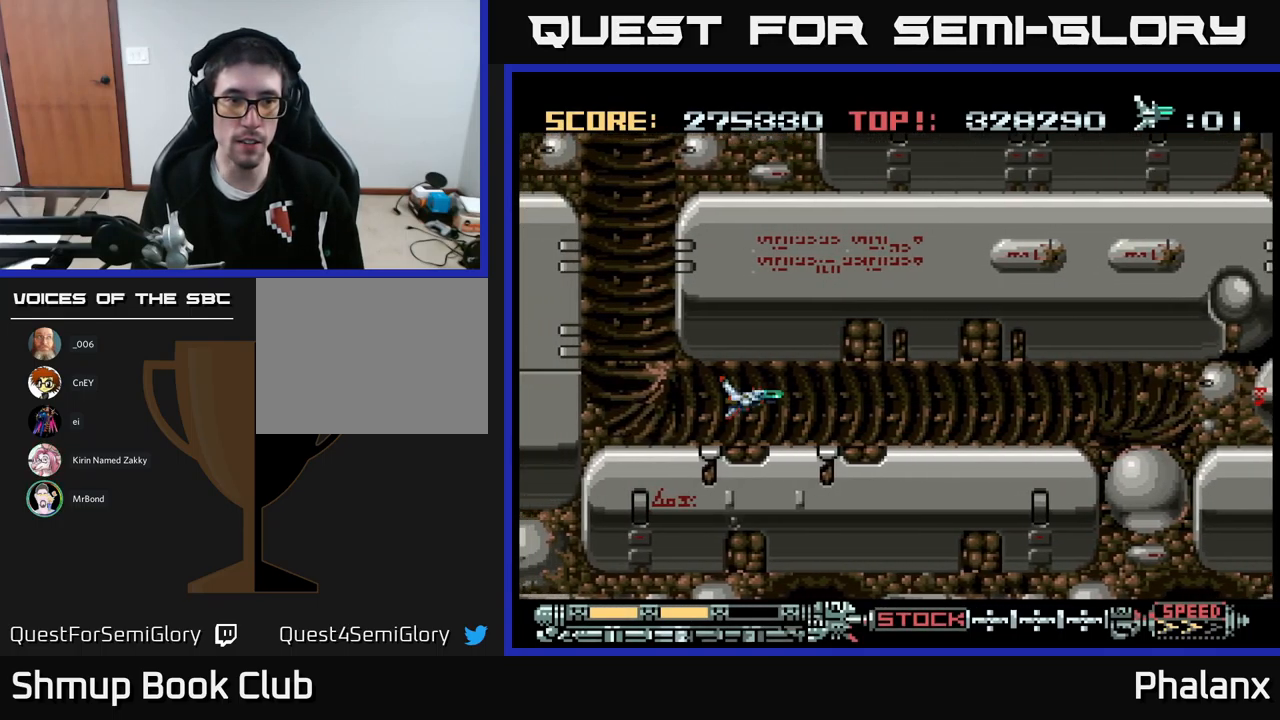
{"buttons": [], "events": [[234, "DPAD_LEFT", "up"]]}